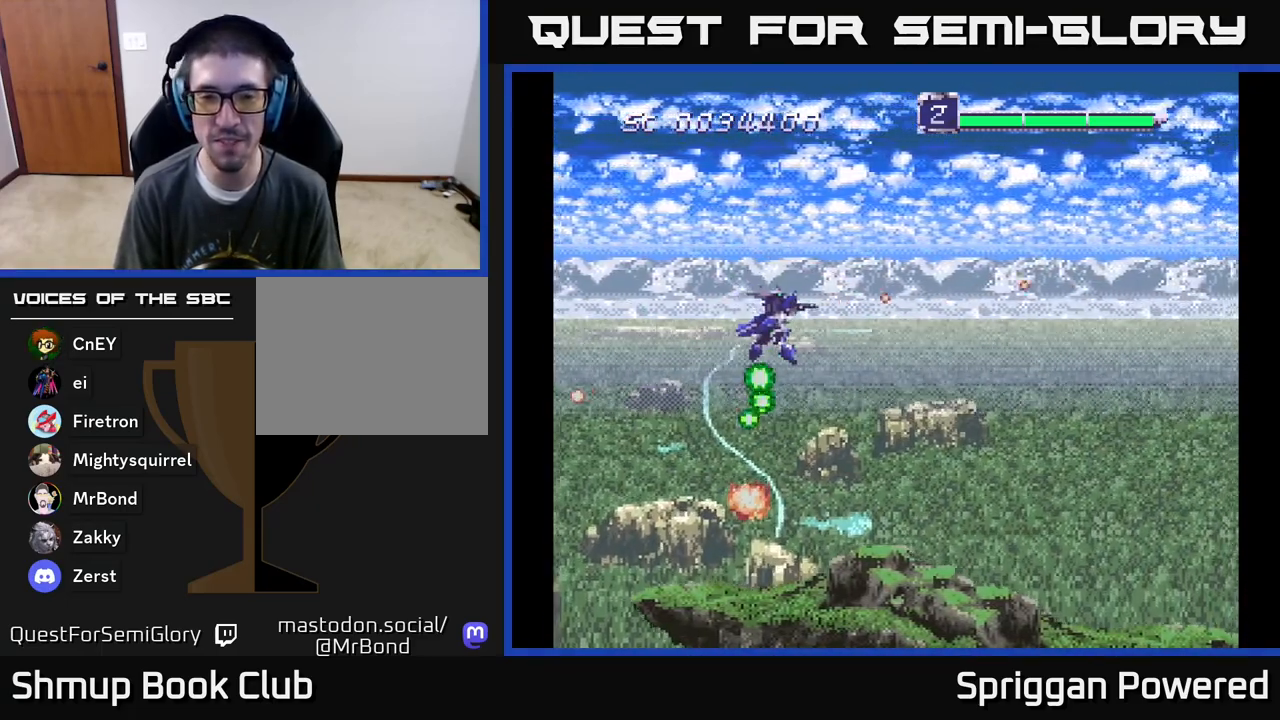
Gameplay with a controller (Xbox layout); each line is a JSON object with the inputs held at the frame after it. "events" lists button and stick changes between this image and that frame as [ms after this image, input, new state], when the widget could be followed in between. Not read: left_stick right_stick.
{"buttons": ["DPAD_DOWN"], "events": [[100, "A", "up"], [133, "DPAD_DOWN", "down"], [167, "A", "down"], [283, "A", "up"], [350, "A", "down"], [450, "DPAD_RIGHT", "up"], [467, "A", "up"]]}
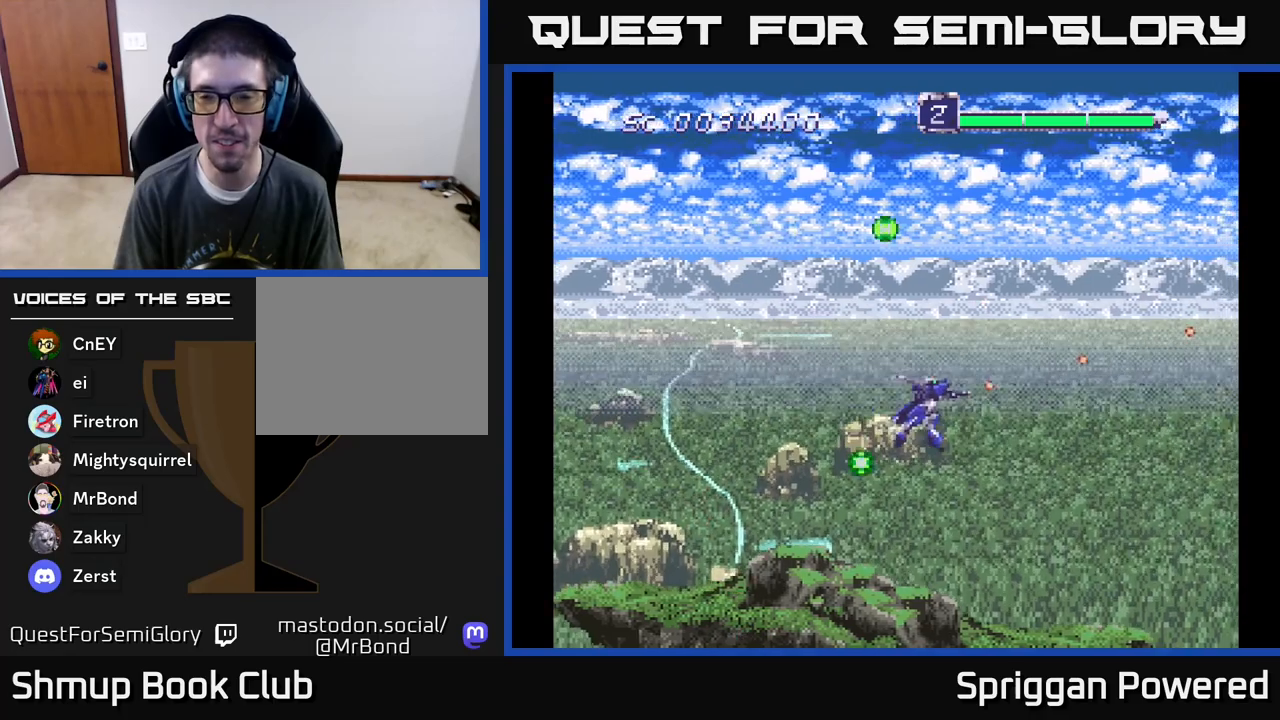
{"buttons": ["A", "DPAD_UP"]}
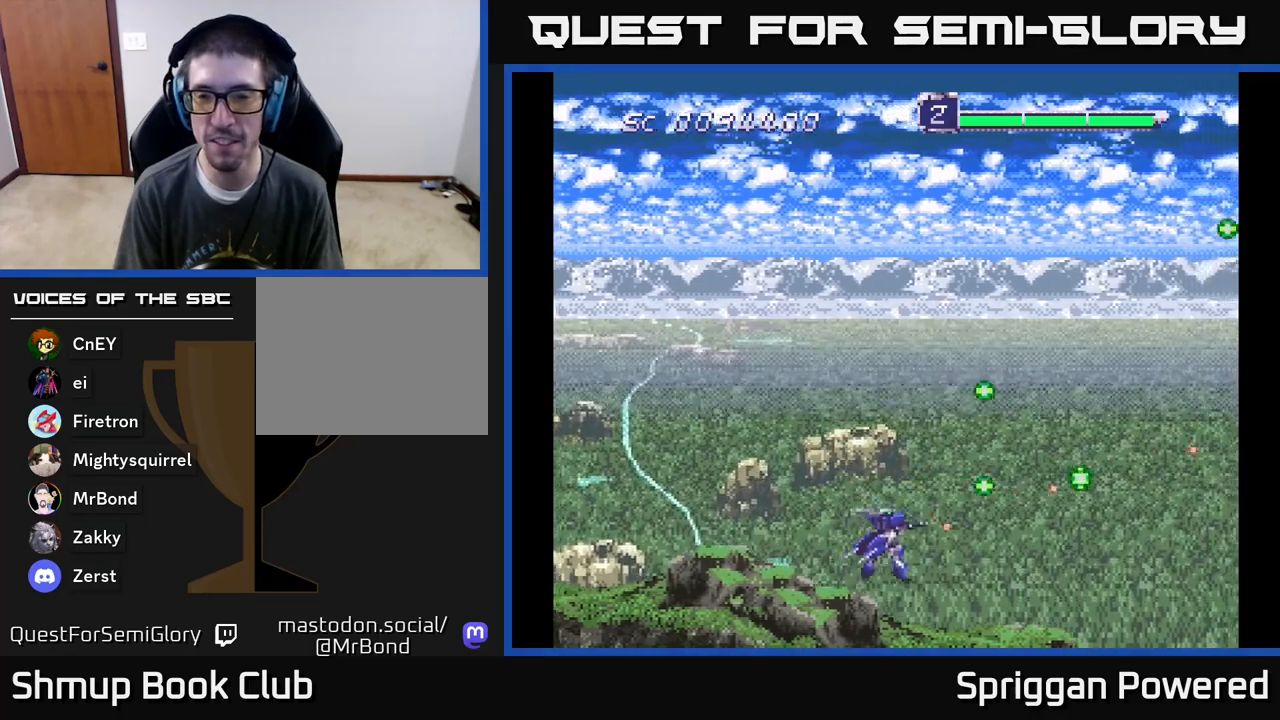
{"buttons": ["A", "DPAD_UP"], "events": [[50, "A", "up"], [117, "A", "down"], [217, "A", "up"], [300, "A", "down"], [400, "A", "up"], [483, "A", "down"]]}
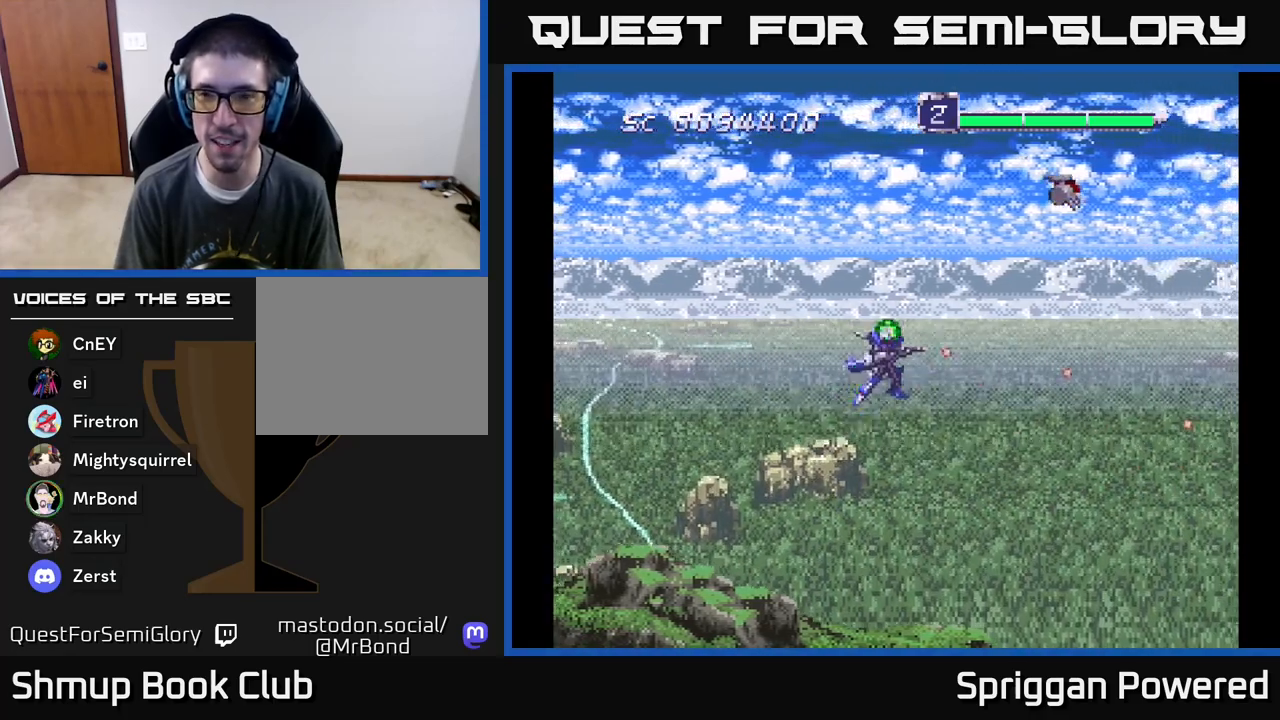
{"buttons": ["A", "DPAD_UP"], "events": [[83, "A", "up"], [167, "A", "down"], [267, "A", "up"], [333, "A", "down"], [350, "DPAD_LEFT", "down"], [417, "A", "up"], [483, "DPAD_LEFT", "up"], [500, "A", "down"]]}
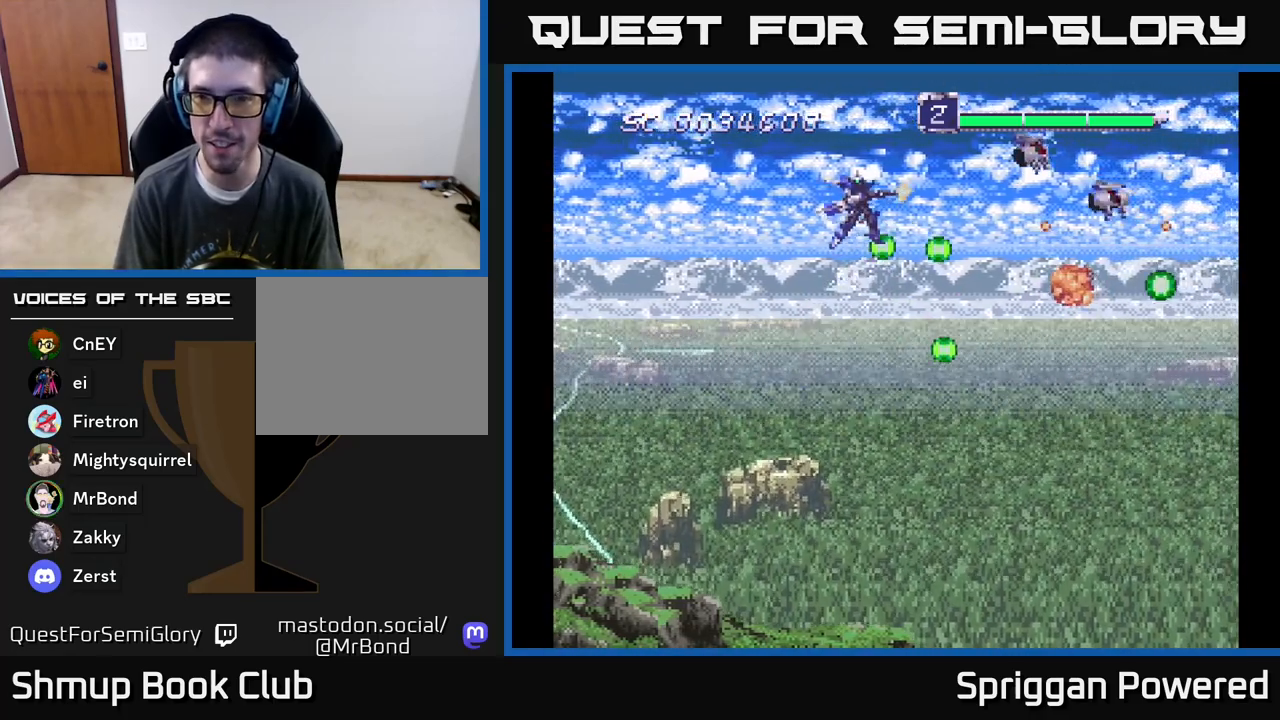
{"buttons": ["A", "DPAD_DOWN"], "events": [[17, "DPAD_RIGHT", "down"], [17, "DPAD_UP", "up"], [67, "A", "up"], [100, "DPAD_DOWN", "down"], [100, "DPAD_RIGHT", "up"], [150, "A", "down"], [217, "A", "up"], [317, "A", "down"], [400, "A", "up"], [467, "A", "down"]]}
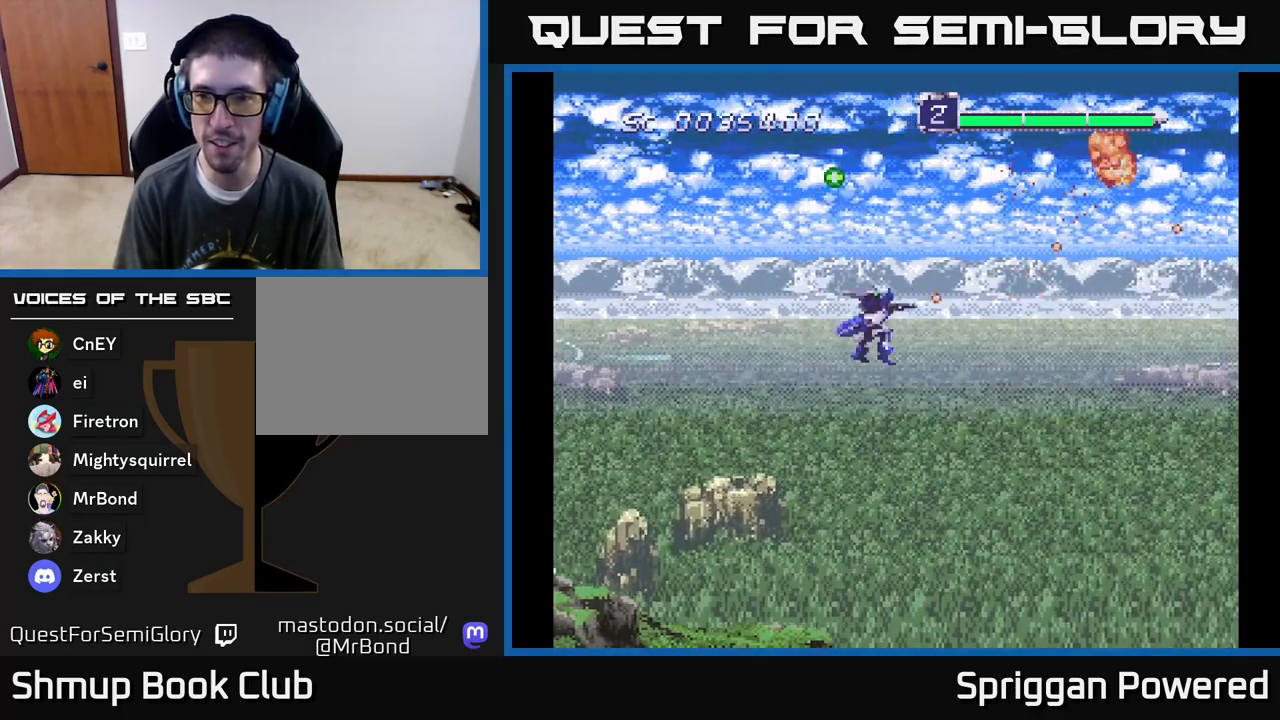
{"buttons": ["A", "DPAD_DOWN"], "events": [[67, "A", "up"], [167, "A", "down"], [233, "A", "up"], [317, "A", "down"], [400, "A", "up"], [500, "A", "down"]]}
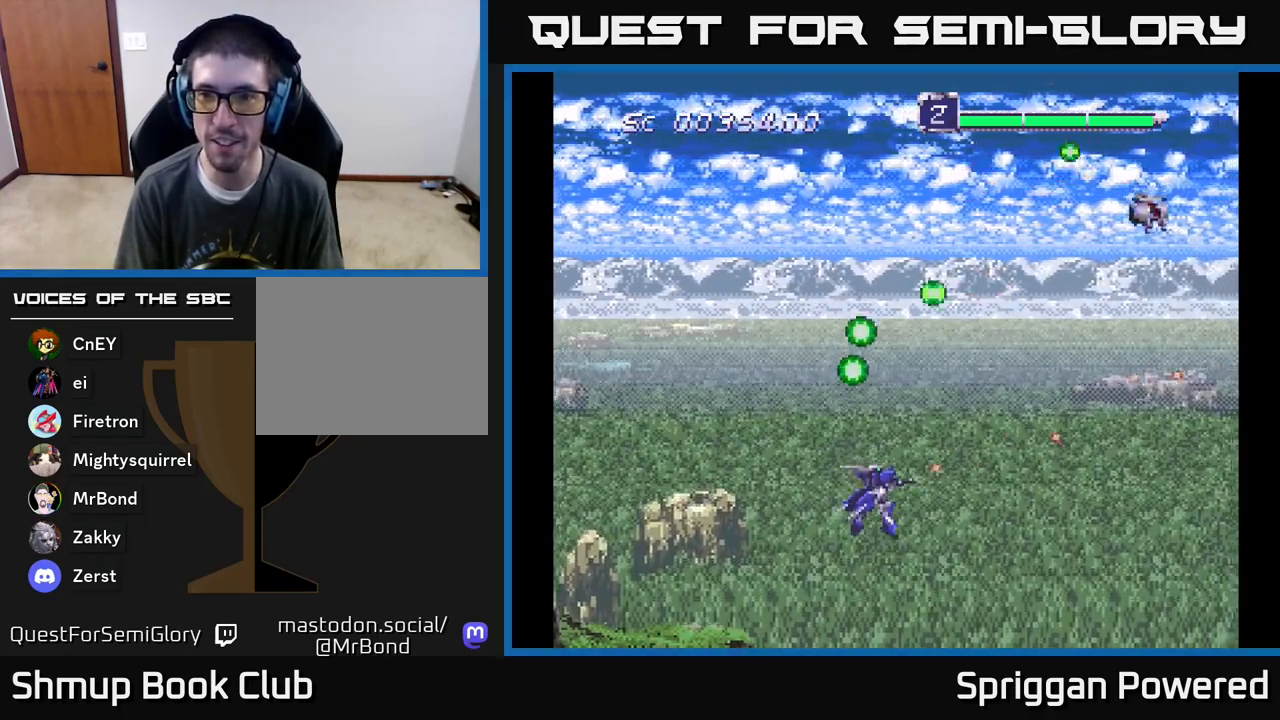
{"buttons": ["DPAD_UP"], "events": [[67, "DPAD_RIGHT", "down"], [83, "DPAD_DOWN", "up"], [100, "A", "up"], [117, "DPAD_RIGHT", "up"], [117, "DPAD_UP", "down"], [183, "A", "down"], [267, "A", "up"], [350, "A", "down"], [450, "A", "up"]]}
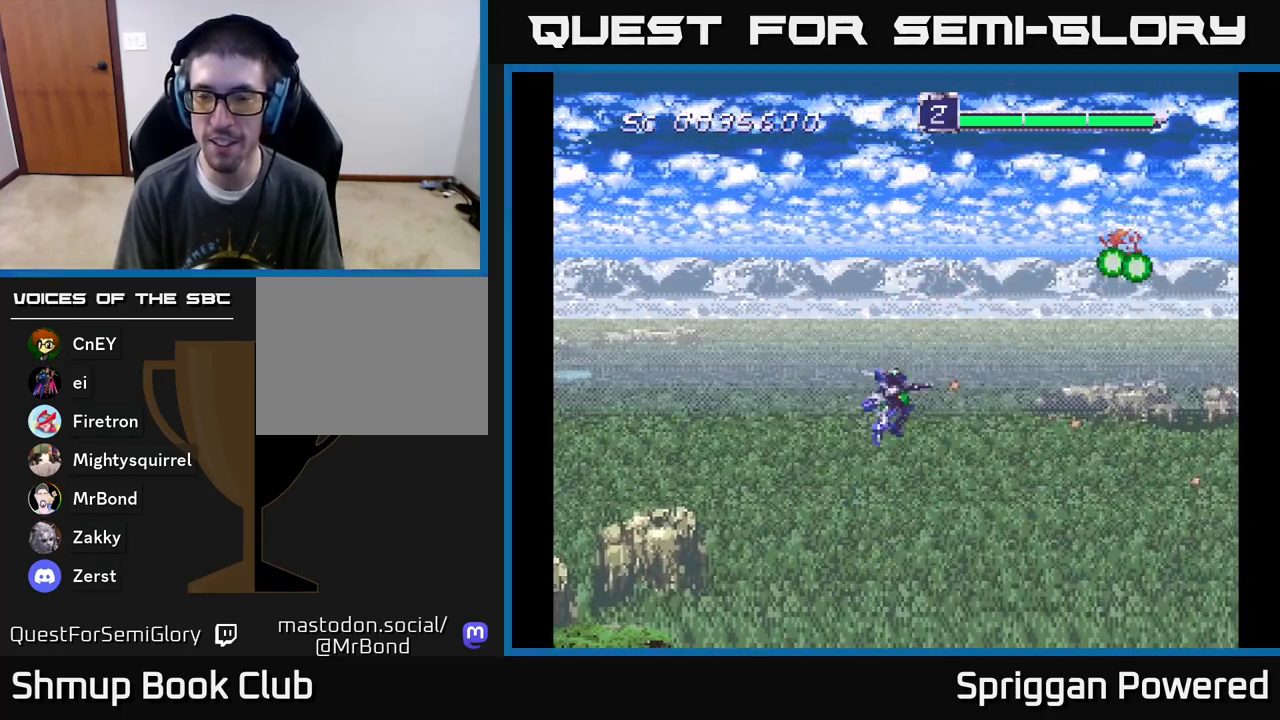
{"buttons": ["DPAD_UP", "DPAD_LEFT"], "events": [[33, "A", "down"], [133, "A", "up"], [217, "A", "down"], [300, "A", "up"], [383, "A", "down"], [450, "A", "up"], [467, "DPAD_LEFT", "down"]]}
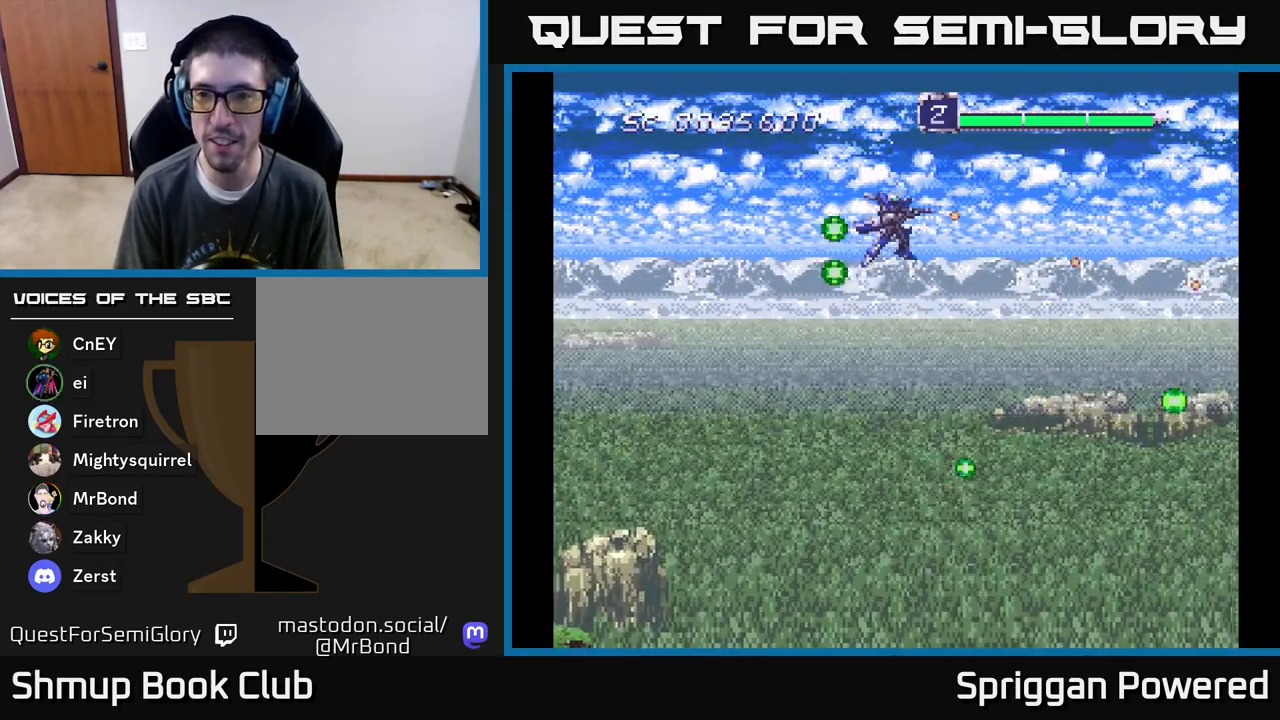
{"buttons": ["DPAD_DOWN"], "events": [[33, "A", "down"], [133, "A", "up"], [150, "DPAD_UP", "up"], [167, "DPAD_DOWN", "down"], [200, "A", "down"], [200, "DPAD_LEFT", "up"], [317, "A", "up"], [383, "A", "down"], [500, "A", "up"]]}
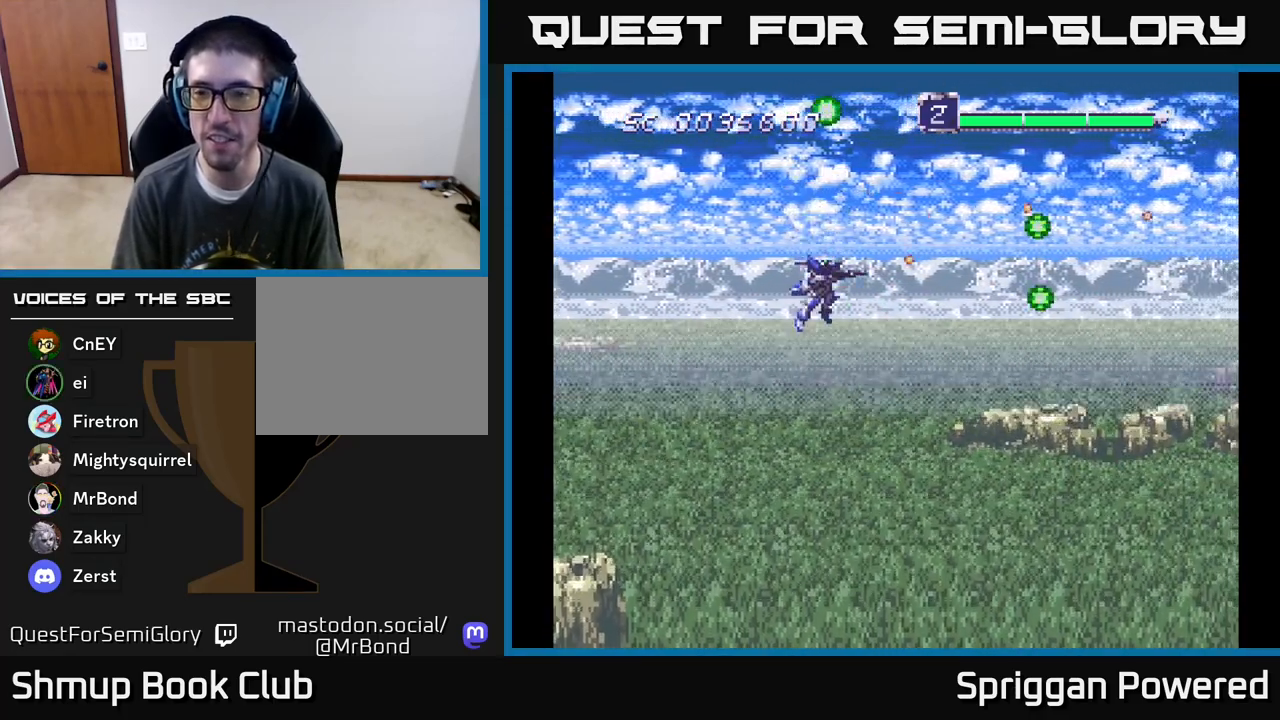
{"buttons": ["A", "DPAD_RIGHT"], "events": [[67, "A", "down"], [183, "A", "up"], [250, "A", "down"], [350, "A", "up"], [417, "A", "down"], [467, "DPAD_RIGHT", "down"], [483, "DPAD_DOWN", "up"]]}
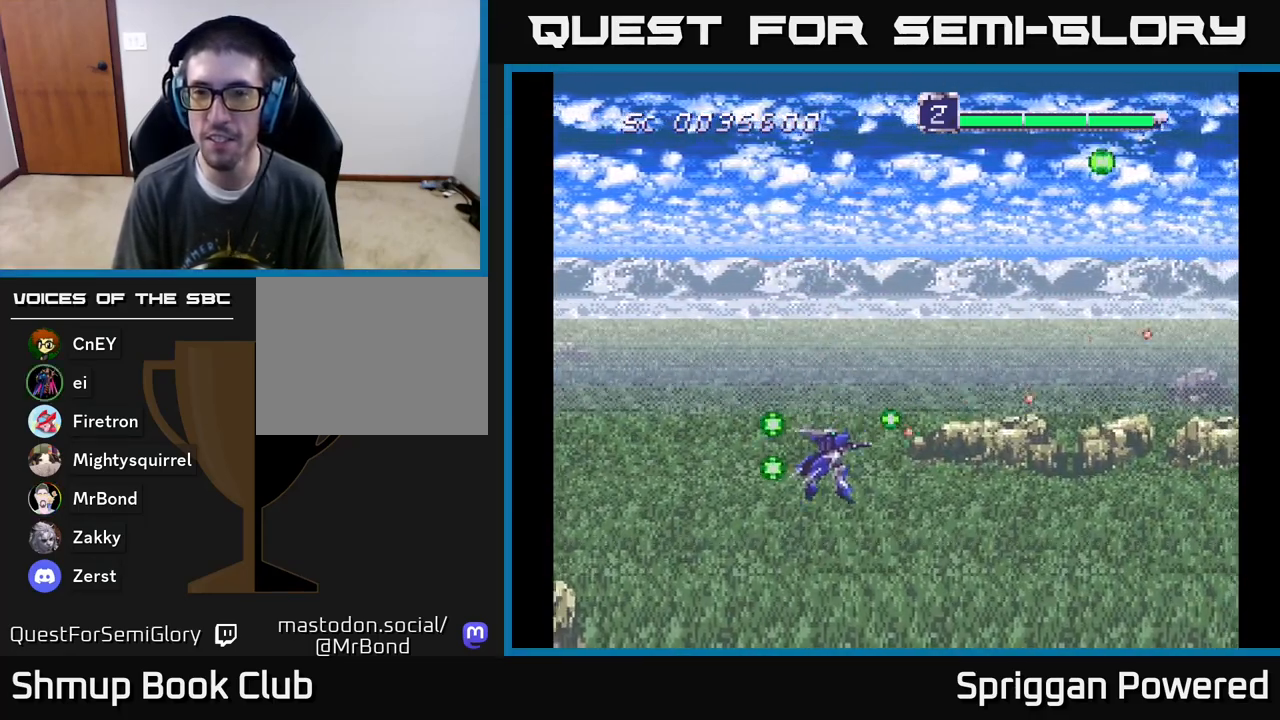
{"buttons": ["A", "DPAD_UP"], "events": [[17, "DPAD_RIGHT", "up"], [17, "DPAD_UP", "down"], [33, "A", "up"], [117, "A", "down"], [217, "A", "up"], [300, "A", "down"], [400, "A", "up"], [500, "A", "down"]]}
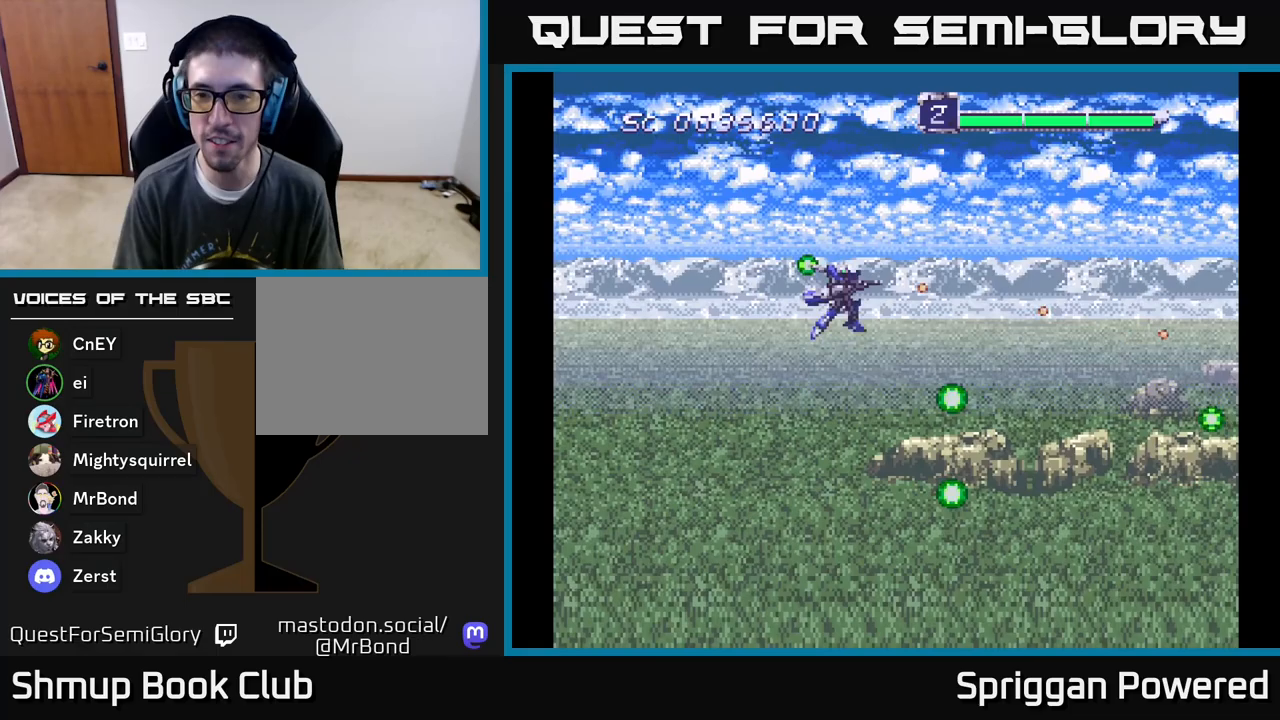
{"buttons": ["DPAD_DOWN"], "events": [[83, "A", "up"], [183, "A", "down"], [267, "DPAD_RIGHT", "down"], [267, "DPAD_UP", "up"], [283, "A", "up"], [283, "DPAD_DOWN", "down"], [283, "DPAD_RIGHT", "up"], [350, "A", "down"], [450, "A", "up"]]}
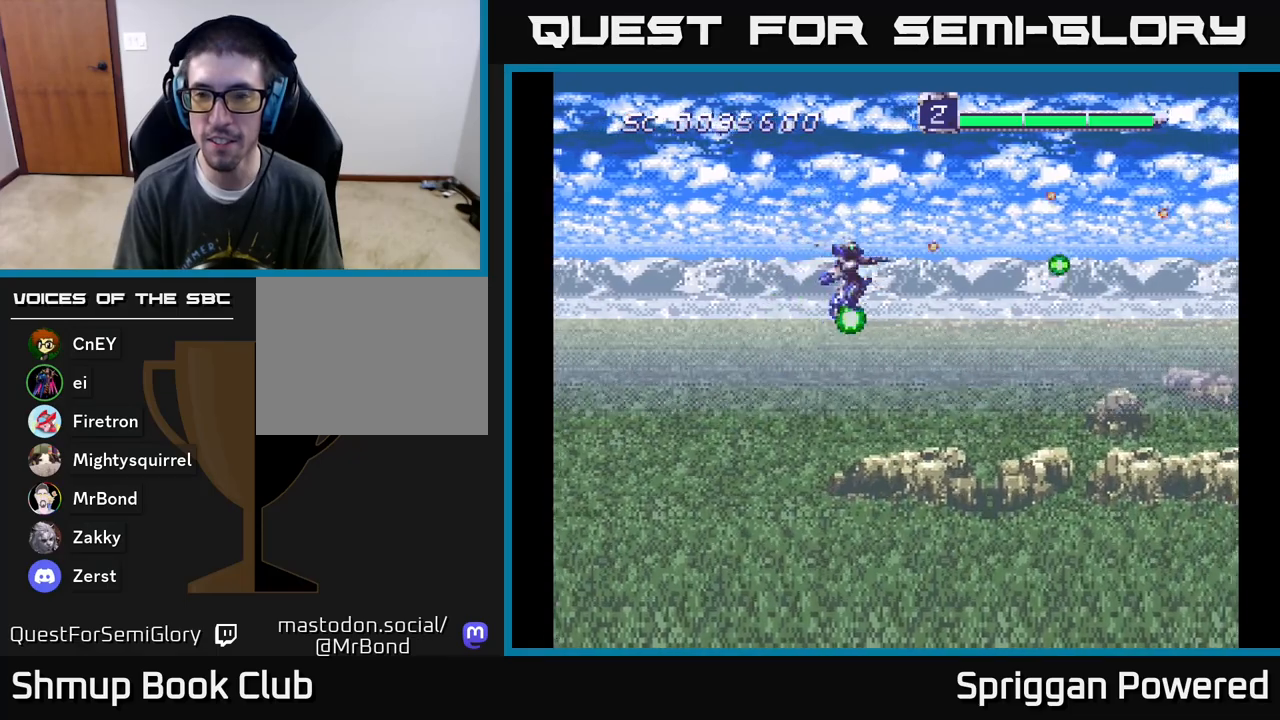
{"buttons": ["A", "DPAD_DOWN"], "events": [[50, "A", "down"], [167, "A", "up"], [250, "A", "down"], [350, "A", "up"], [450, "A", "down"]]}
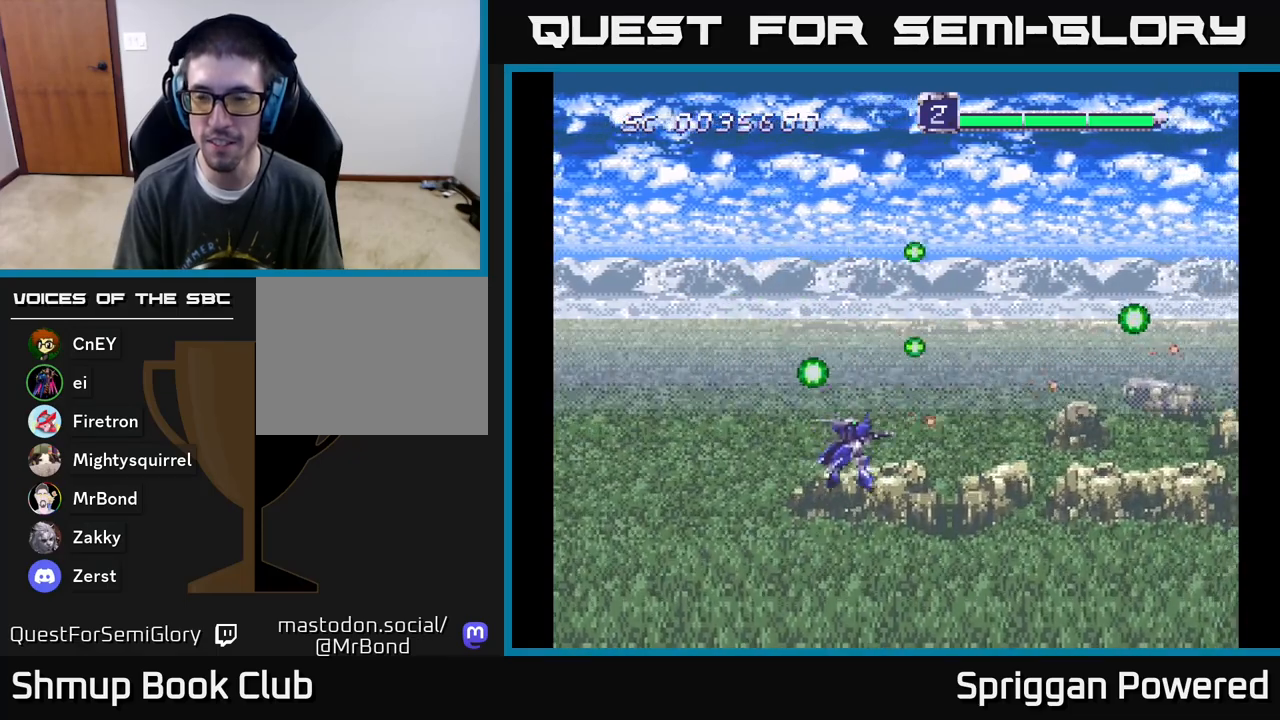
{"buttons": ["DPAD_UP"], "events": [[50, "A", "up"], [150, "A", "down"], [250, "A", "up"], [350, "A", "down"], [400, "DPAD_RIGHT", "down"], [417, "DPAD_DOWN", "up"], [450, "DPAD_RIGHT", "up"], [450, "DPAD_UP", "down"], [467, "A", "up"]]}
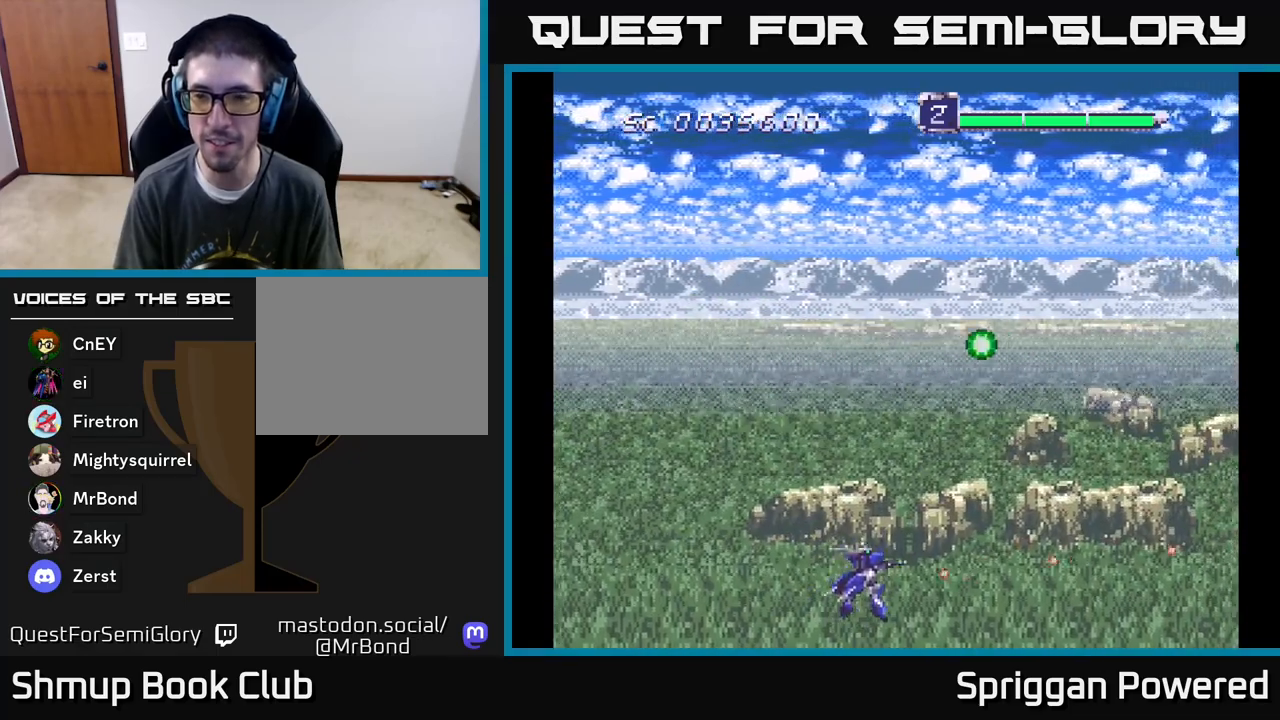
{"buttons": ["A", "DPAD_UP"], "events": [[33, "A", "down"], [150, "A", "up"], [250, "A", "down"], [350, "A", "up"], [450, "A", "down"]]}
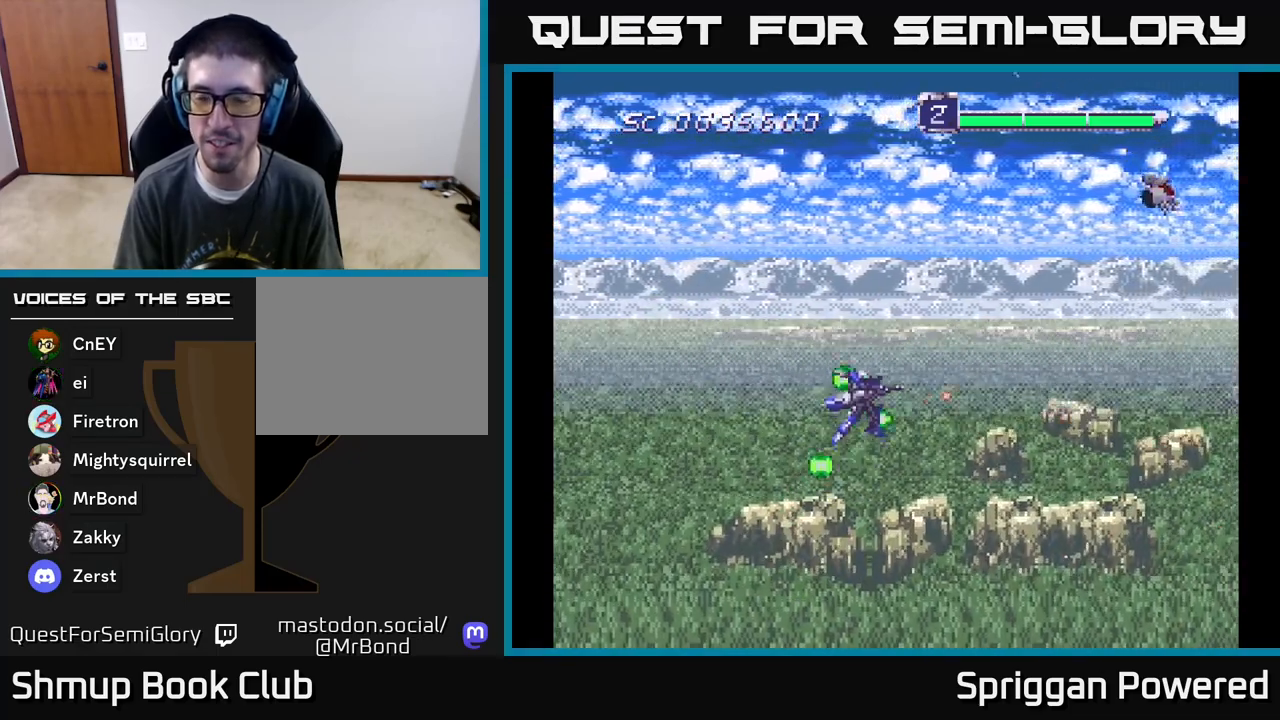
{"buttons": ["A", "DPAD_UP"], "events": [[50, "A", "up"], [133, "A", "down"], [217, "A", "up"], [283, "A", "down"], [383, "A", "up"], [467, "A", "down"]]}
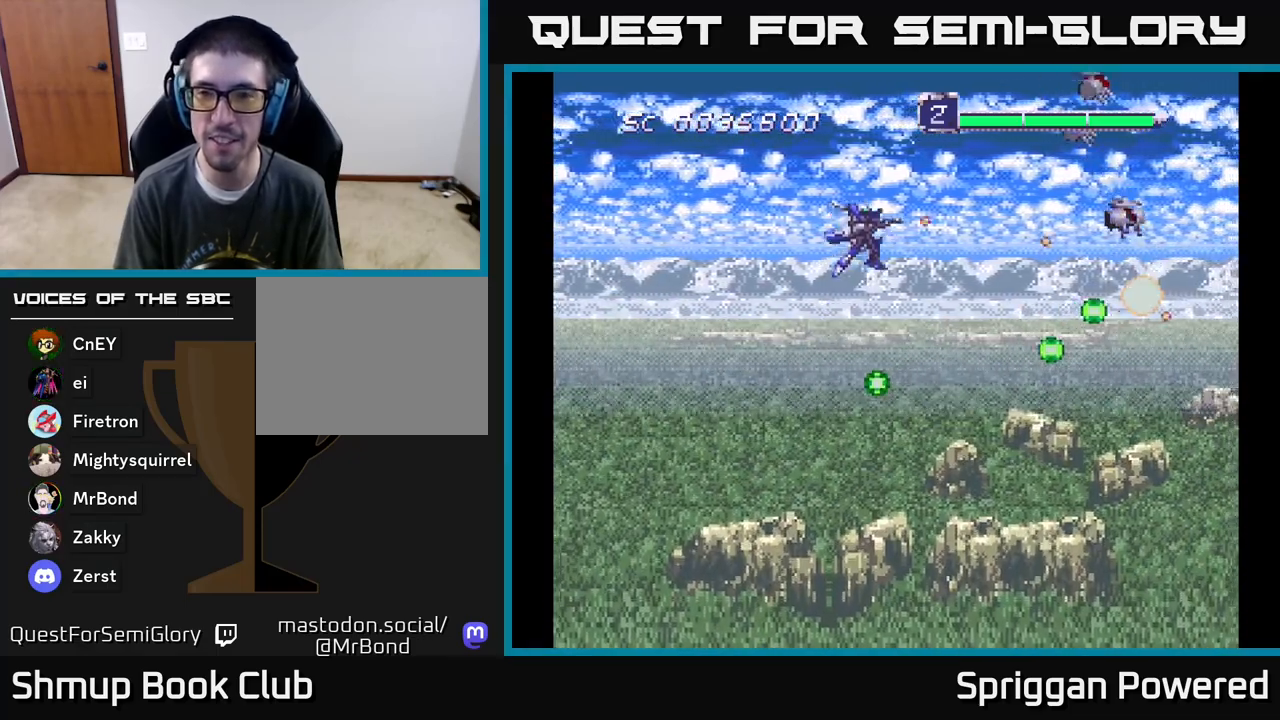
{"buttons": ["A", "DPAD_DOWN"], "events": [[50, "A", "up"], [117, "A", "down"], [217, "A", "up"], [233, "DPAD_LEFT", "down"], [283, "A", "down"], [283, "DPAD_UP", "up"], [317, "DPAD_DOWN", "down"], [333, "DPAD_LEFT", "up"], [383, "A", "up"], [450, "A", "down"]]}
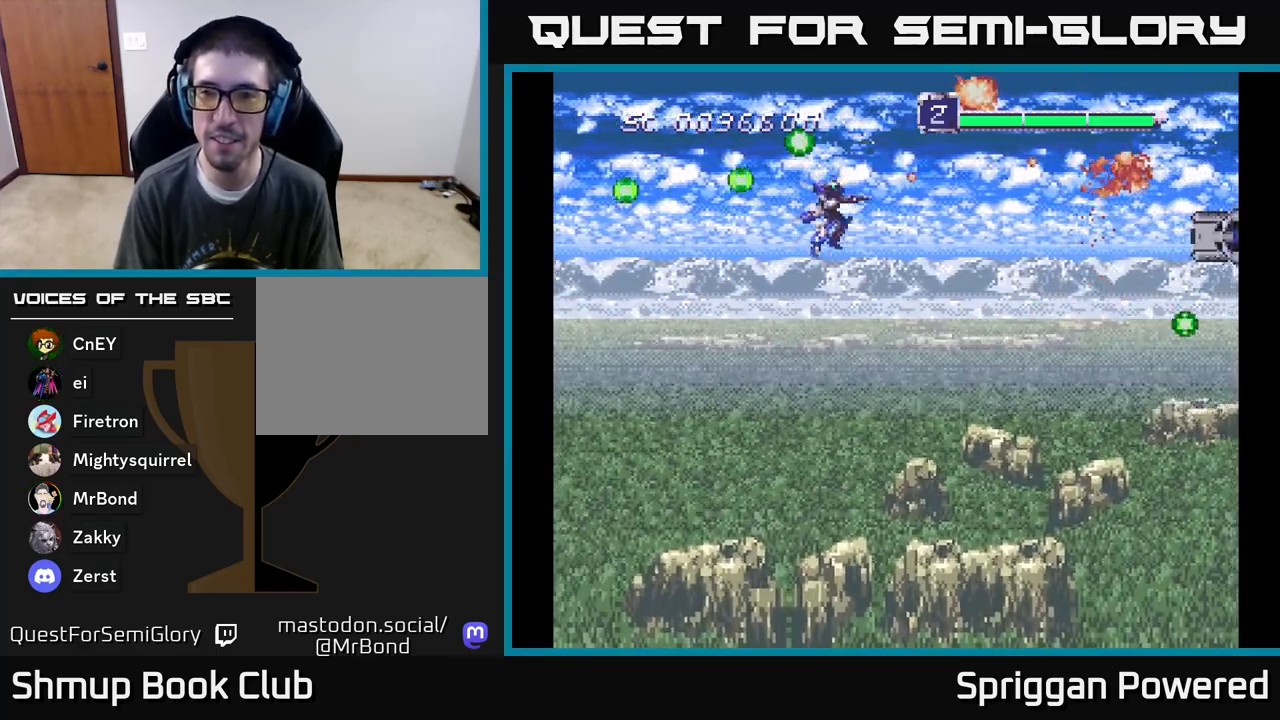
{"buttons": ["A", "DPAD_DOWN"], "events": [[67, "A", "up"], [133, "A", "down"], [233, "A", "up"], [317, "A", "down"], [433, "A", "up"], [483, "A", "down"]]}
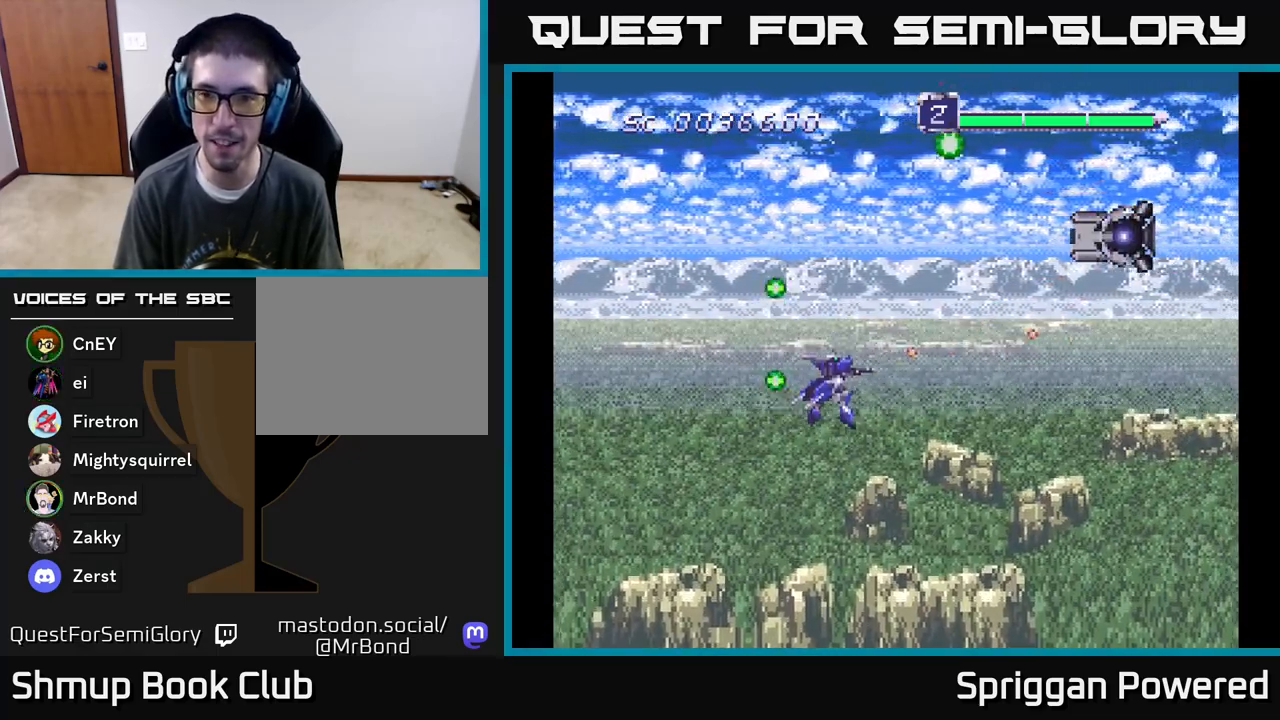
{"buttons": ["DPAD_UP"], "events": [[83, "DPAD_DOWN", "up"], [100, "DPAD_LEFT", "down"], [100, "DPAD_UP", "down"], [117, "A", "up"], [167, "A", "down"], [200, "DPAD_LEFT", "up"], [267, "A", "up"], [350, "A", "down"], [450, "A", "up"]]}
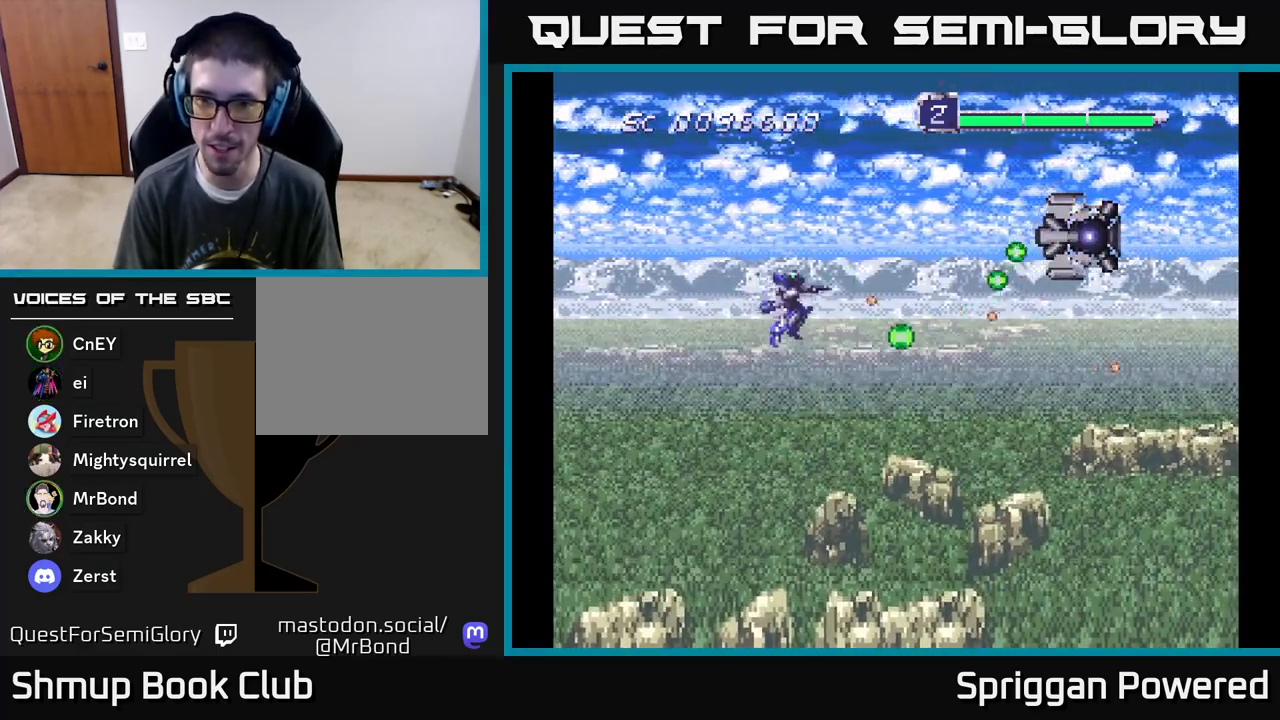
{"buttons": ["DPAD_DOWN", "DPAD_RIGHT"], "events": [[33, "A", "down"], [117, "A", "up"], [133, "DPAD_RIGHT", "down"], [150, "DPAD_UP", "up"], [167, "DPAD_DOWN", "down"], [183, "A", "down"], [183, "DPAD_RIGHT", "up"], [283, "A", "up"], [333, "A", "down"], [367, "DPAD_RIGHT", "down"], [450, "A", "up"]]}
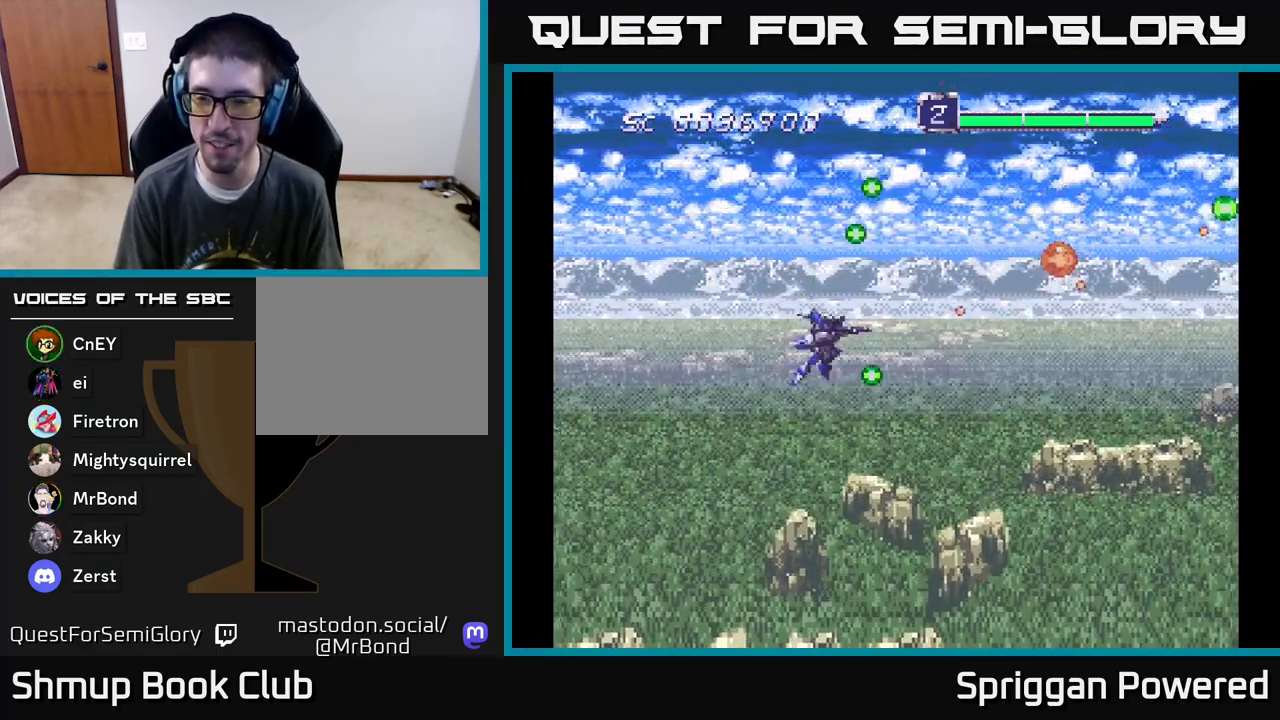
{"buttons": ["DPAD_DOWN", "DPAD_LEFT"], "events": [[33, "A", "down"], [100, "A", "up"], [183, "DPAD_RIGHT", "up"], [200, "A", "down"], [283, "A", "up"], [350, "A", "down"], [467, "A", "up"], [500, "DPAD_LEFT", "down"]]}
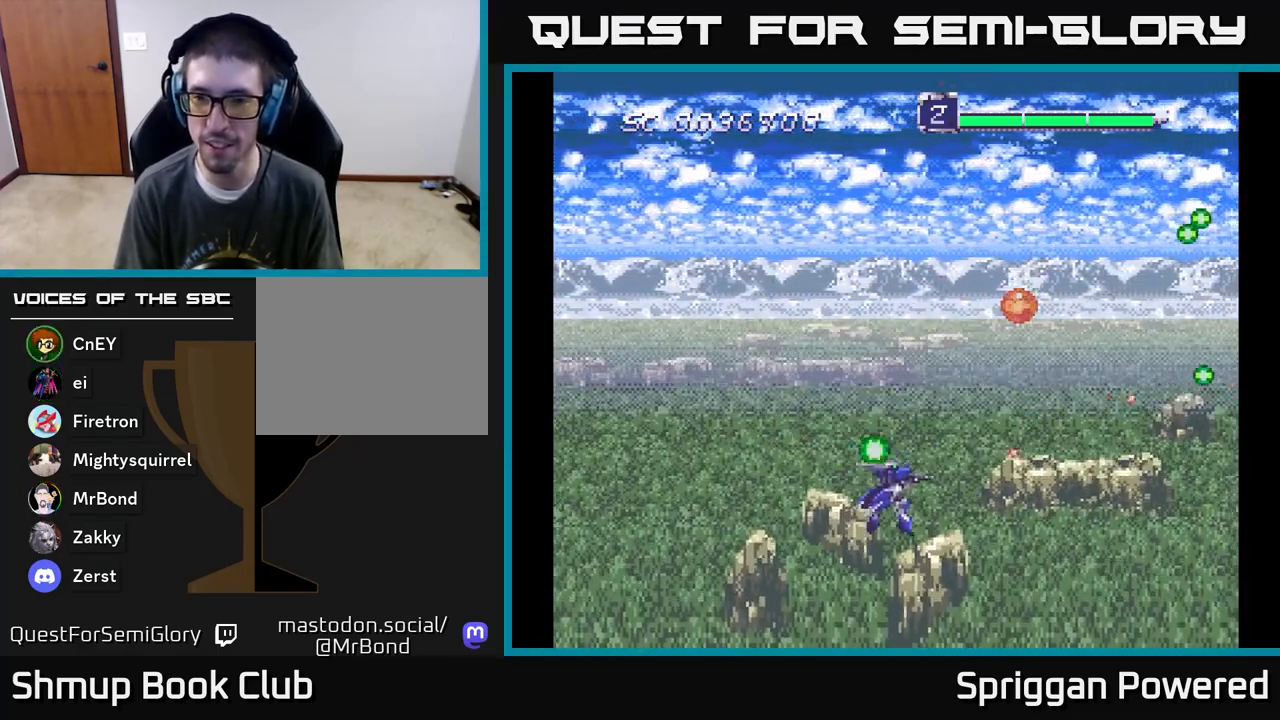
{"buttons": ["DPAD_UP"], "events": [[33, "A", "down"], [133, "A", "up"], [217, "A", "down"], [217, "DPAD_DOWN", "up"], [283, "DPAD_LEFT", "up"], [283, "DPAD_UP", "down"], [317, "A", "up"], [400, "A", "down"], [500, "A", "up"]]}
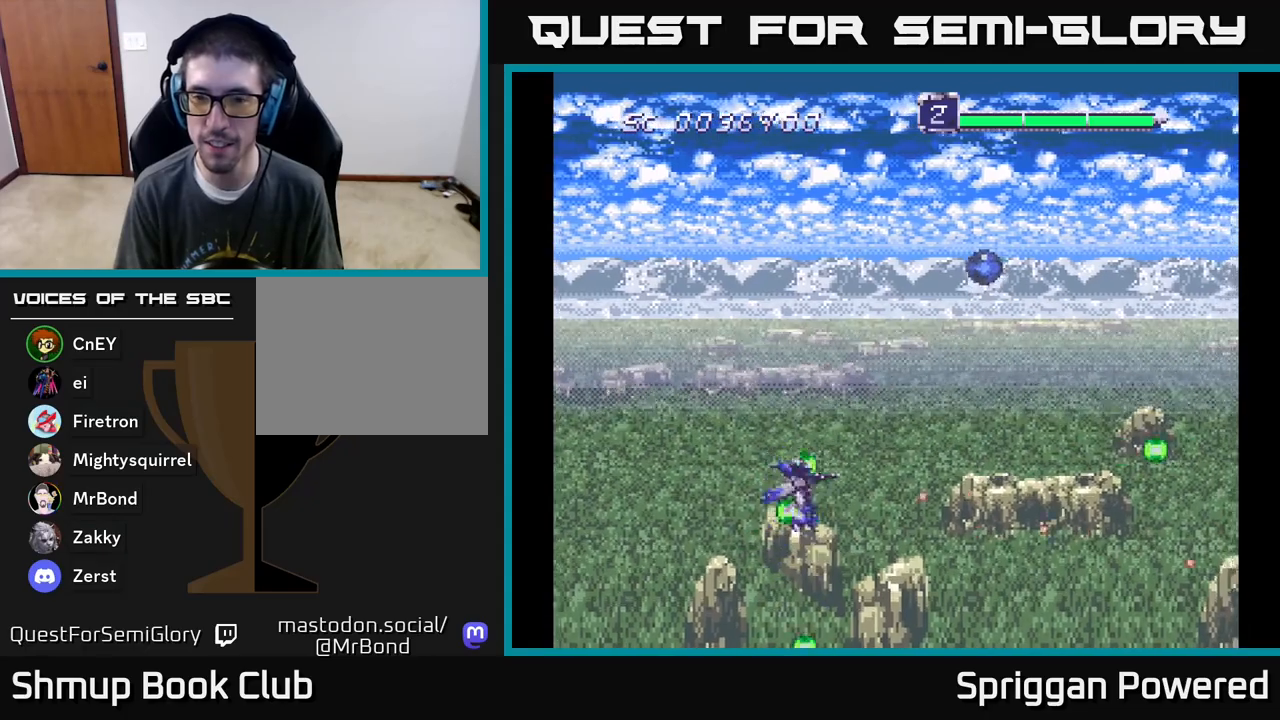
{"buttons": ["DPAD_UP"], "events": [[83, "A", "down"], [167, "A", "up"], [250, "A", "down"], [350, "A", "up"], [417, "A", "down"], [500, "A", "up"]]}
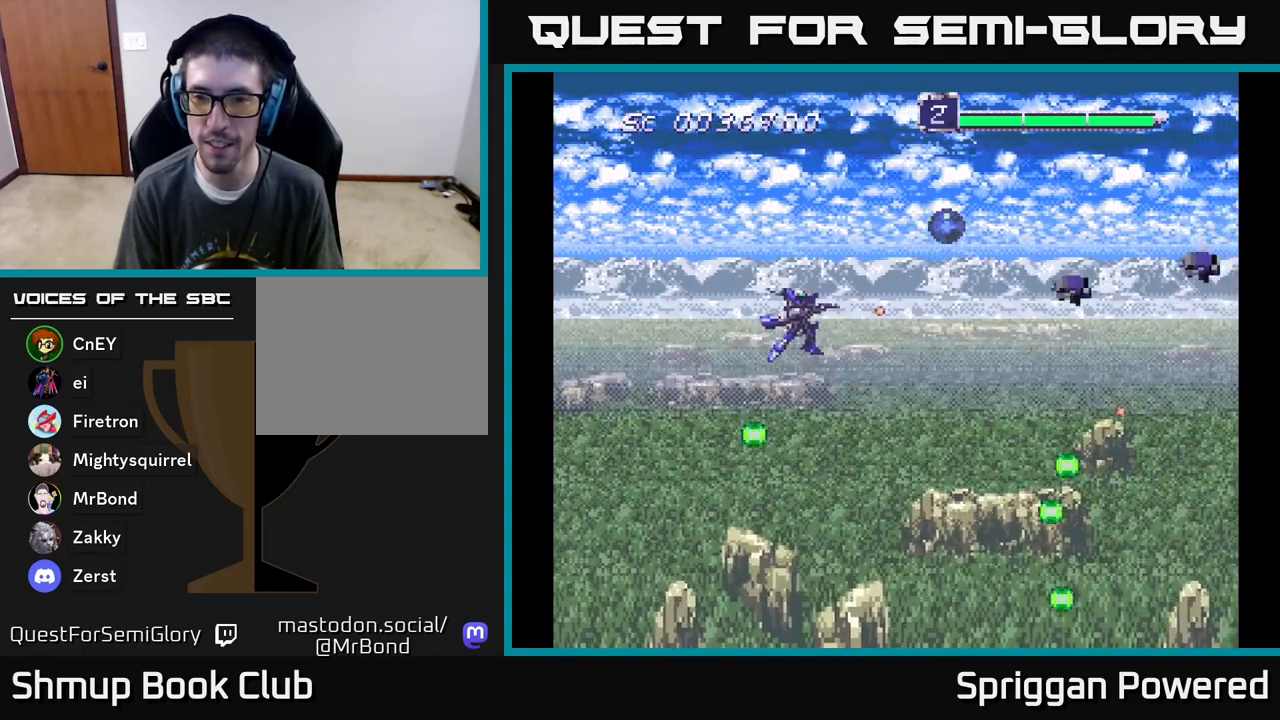
{"buttons": ["DPAD_DOWN"], "events": [[83, "A", "down"], [167, "A", "up"], [233, "A", "down"], [317, "A", "up"], [367, "DPAD_LEFT", "down"], [383, "A", "down"], [417, "DPAD_UP", "up"], [433, "DPAD_DOWN", "down"], [483, "A", "up"], [483, "DPAD_LEFT", "up"]]}
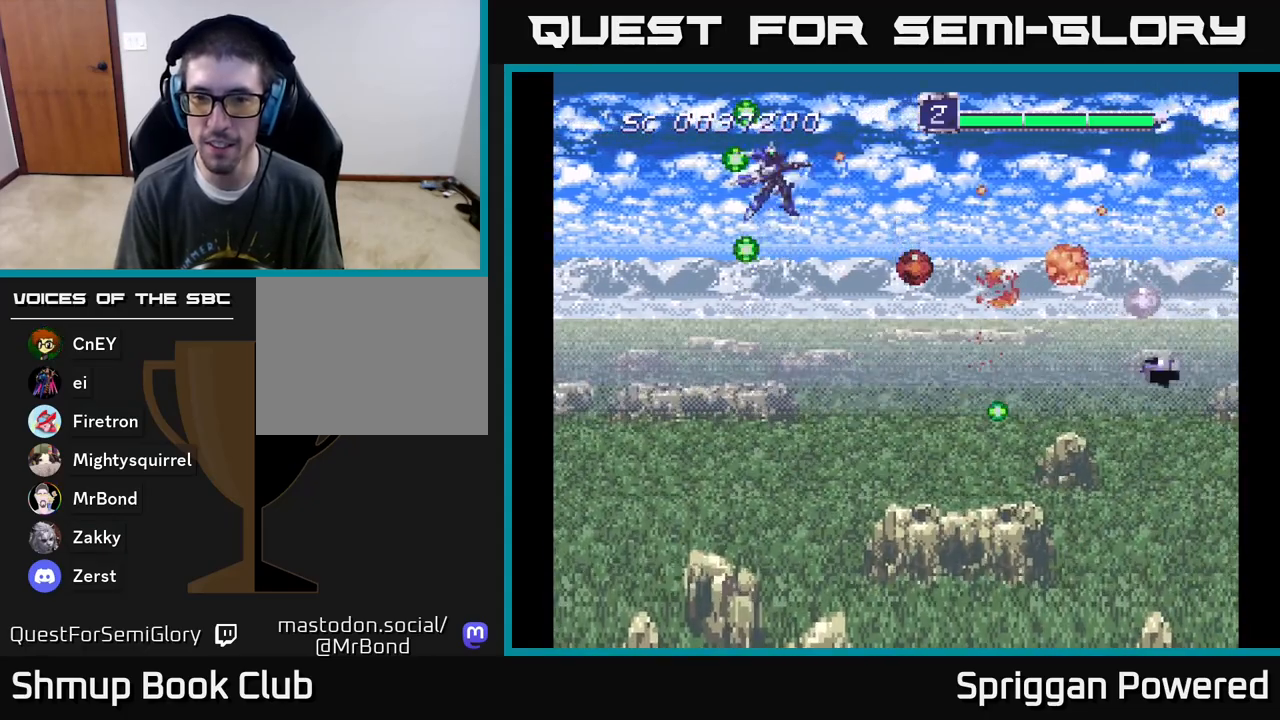
{"buttons": ["DPAD_DOWN"], "events": [[33, "A", "down"], [150, "A", "up"], [217, "A", "down"], [333, "A", "up"], [400, "A", "down"], [500, "A", "up"]]}
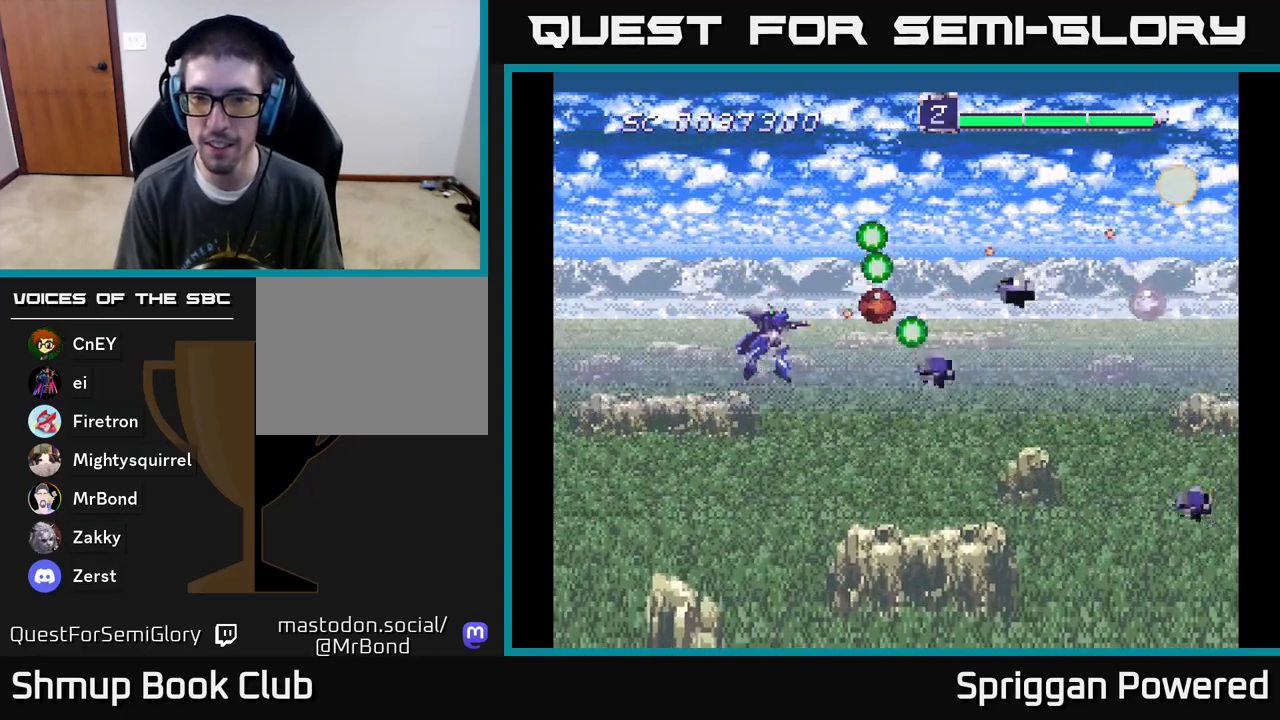
{"buttons": ["DPAD_UP", "DPAD_RIGHT"]}
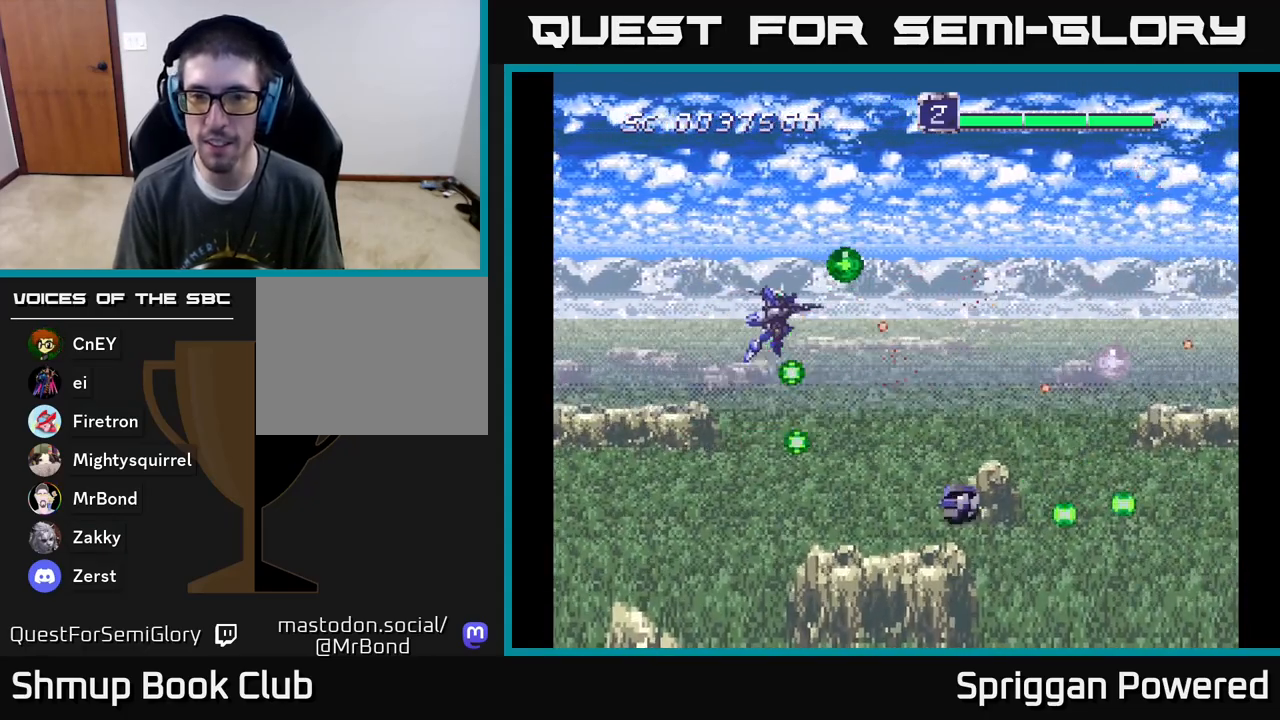
{"buttons": ["A", "DPAD_DOWN"]}
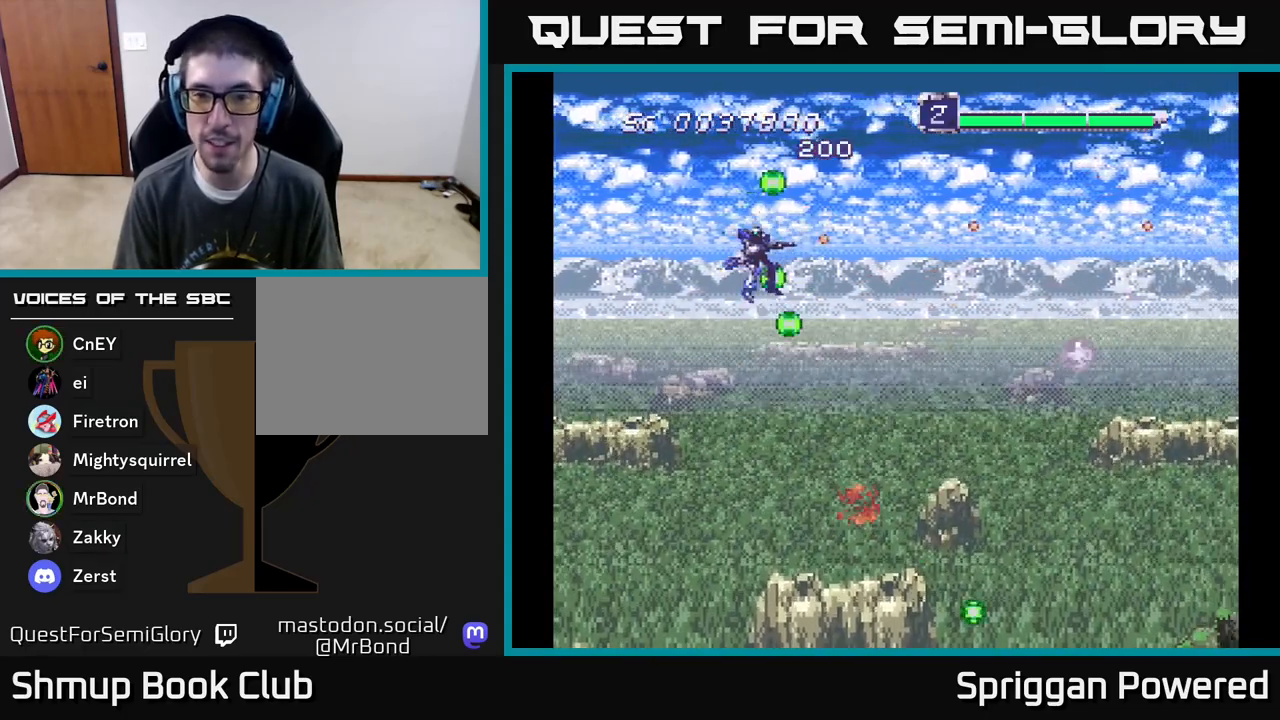
{"buttons": ["A", "DPAD_UP"], "events": [[17, "A", "up"], [50, "DPAD_RIGHT", "down"], [83, "A", "down"], [183, "DPAD_RIGHT", "up"], [217, "A", "up"], [267, "DPAD_RIGHT", "down"], [283, "A", "down"], [317, "DPAD_DOWN", "up"], [333, "DPAD_UP", "down"], [350, "DPAD_RIGHT", "up"], [400, "A", "up"], [483, "A", "down"]]}